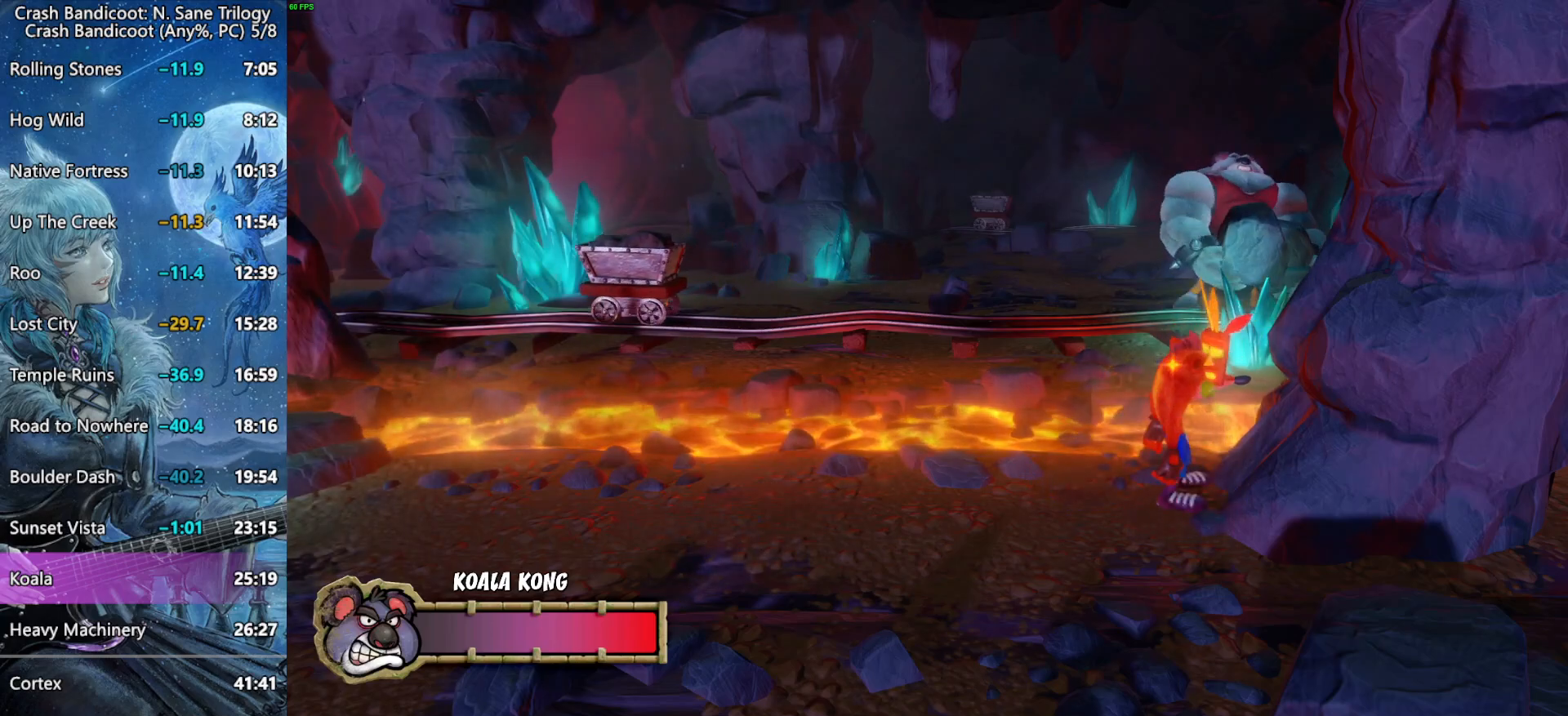
Gameplay with a controller (PlayStation layout); each line is a JSON object with the inputs held at the frame after it. "button_events" lists button changes between this image and that frame as [ms after this image, input, new state], when the widget could be followed in between (sticks are given only as held states). Not read: R1 left_stick.
{"buttons": [], "right_stick": "center", "button_events": []}
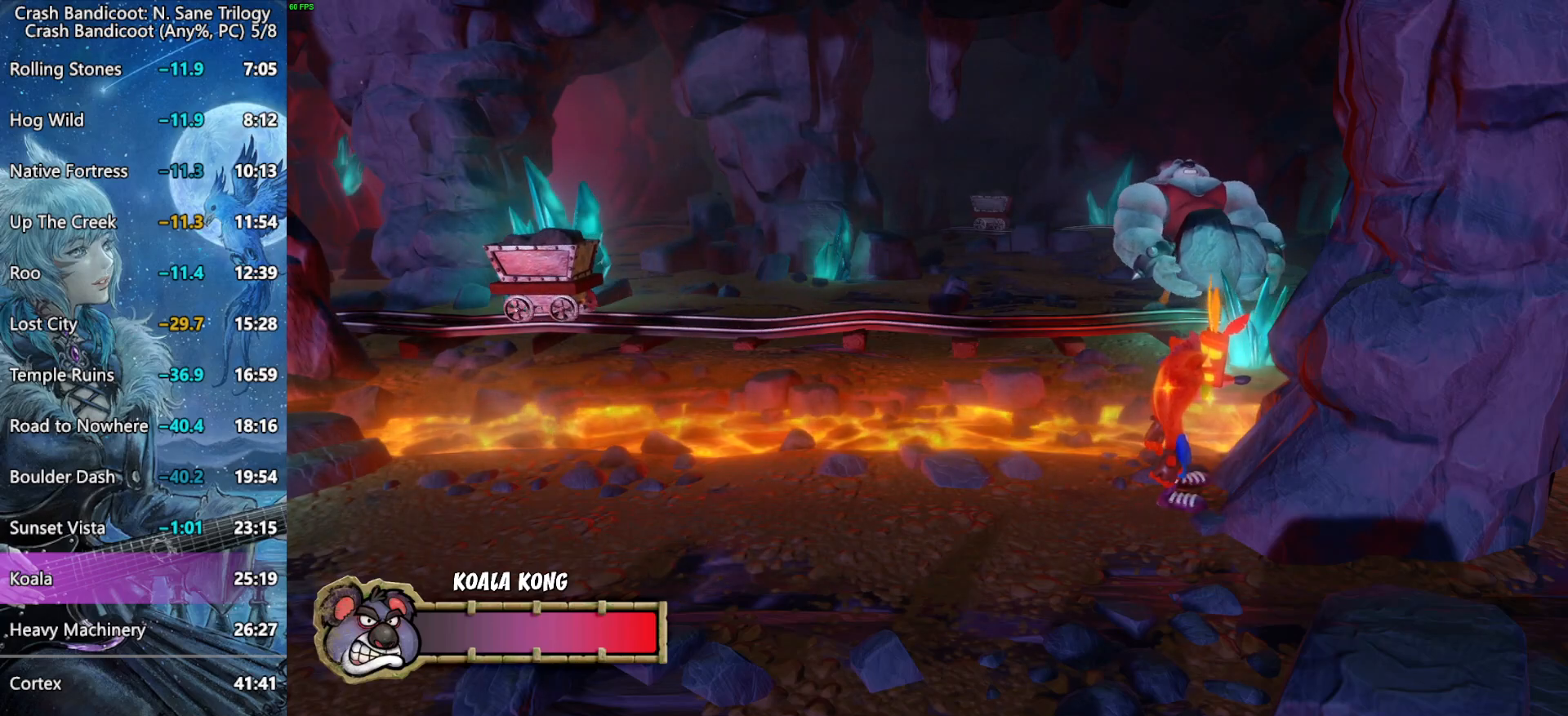
{"buttons": [], "right_stick": "center", "button_events": []}
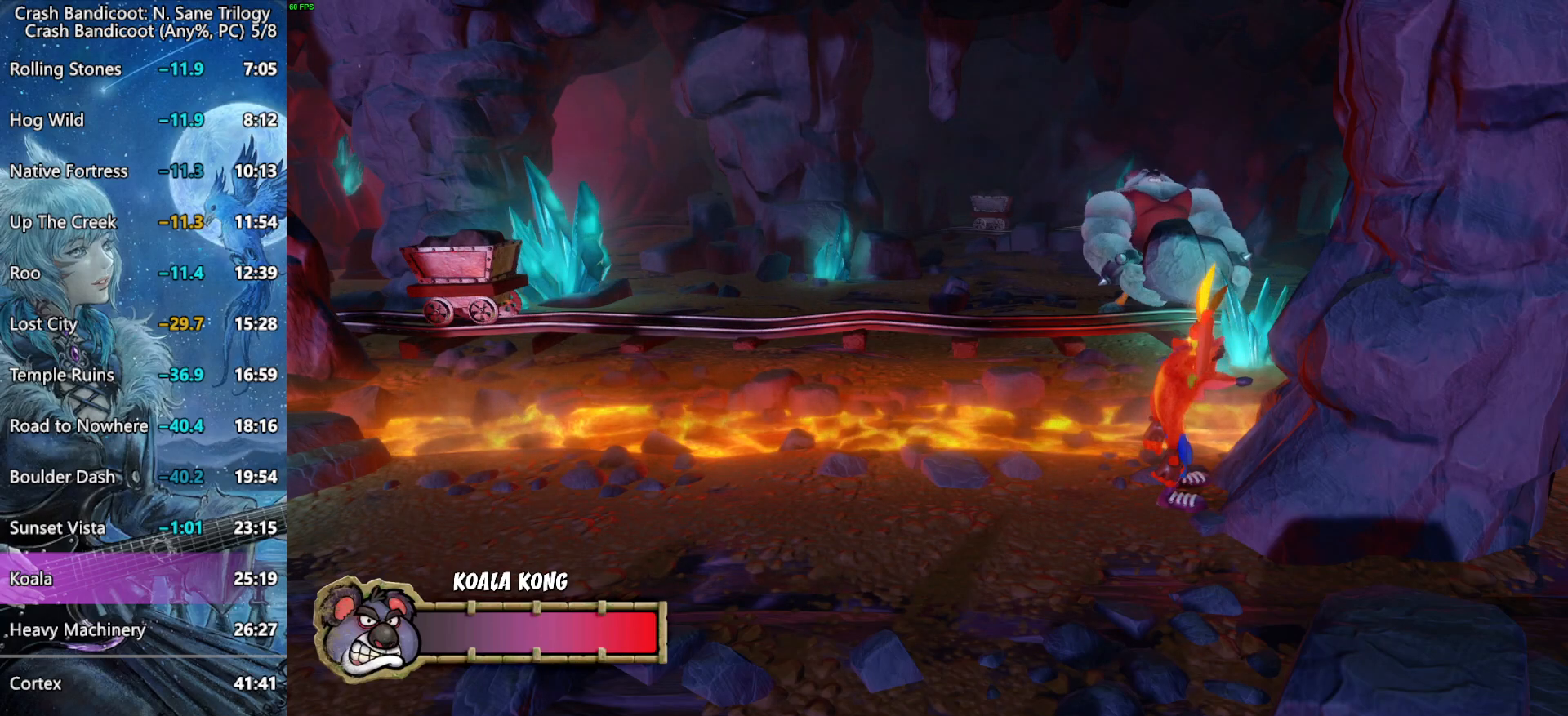
{"buttons": ["DPAD_LEFT"], "right_stick": "center", "button_events": [[67, "DPAD_LEFT", "down"], [133, "DPAD_LEFT", "up"], [433, "DPAD_LEFT", "down"]]}
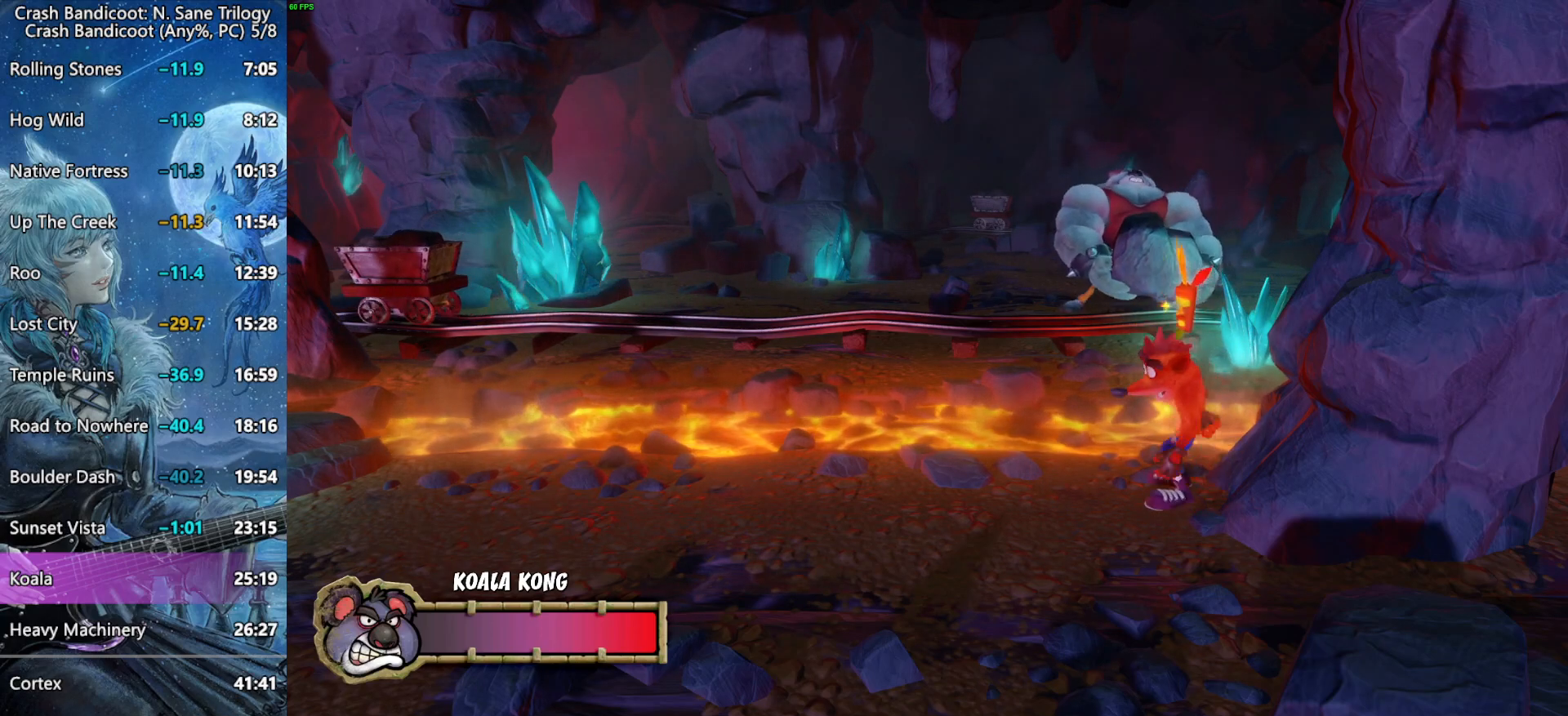
{"buttons": [], "right_stick": "center", "button_events": [[17, "DPAD_LEFT", "up"], [183, "DPAD_LEFT", "down"], [250, "DPAD_LEFT", "up"], [367, "DPAD_LEFT", "down"], [433, "DPAD_LEFT", "up"]]}
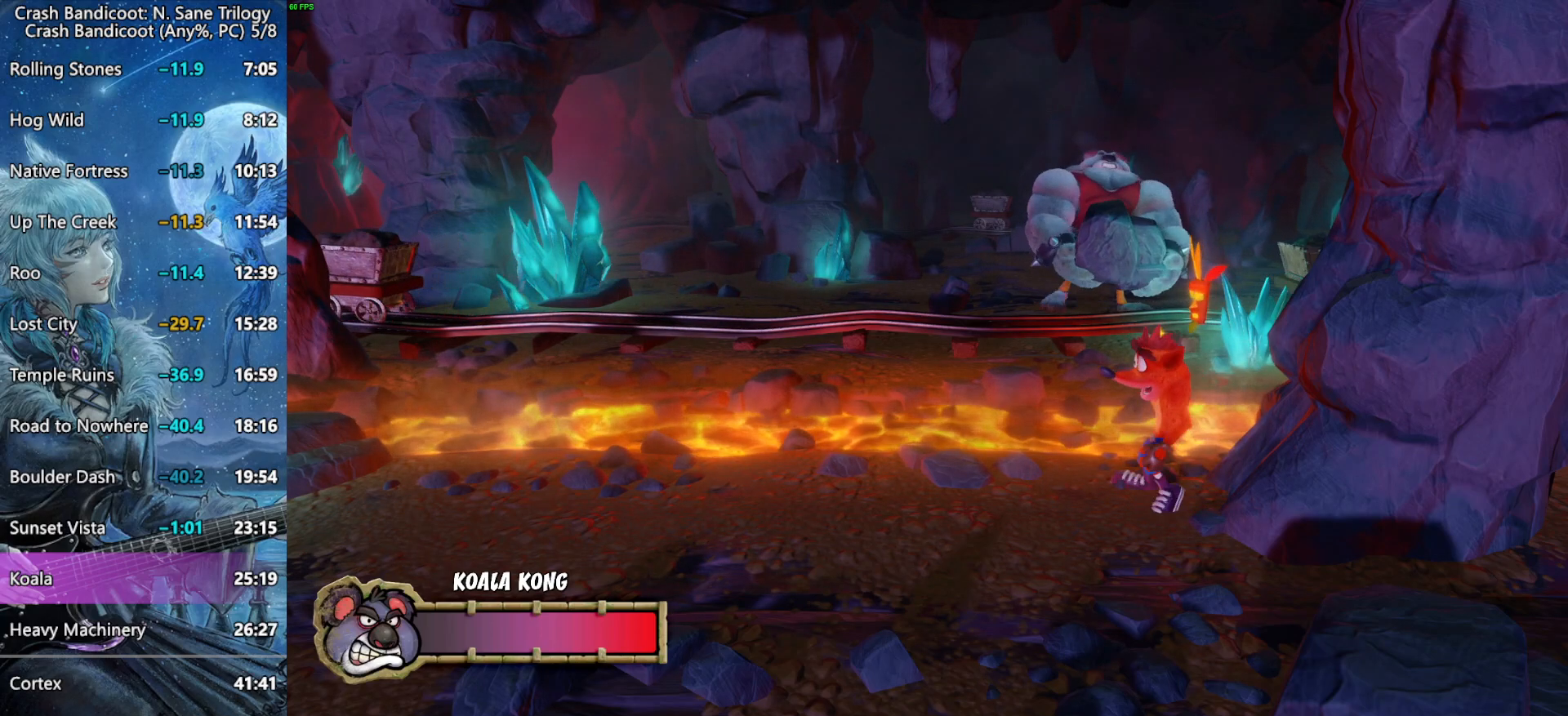
{"buttons": [], "right_stick": "center", "button_events": [[17, "DPAD_LEFT", "down"], [83, "DPAD_LEFT", "up"], [183, "DPAD_LEFT", "down"], [267, "DPAD_LEFT", "up"], [367, "DPAD_LEFT", "down"], [450, "DPAD_LEFT", "up"]]}
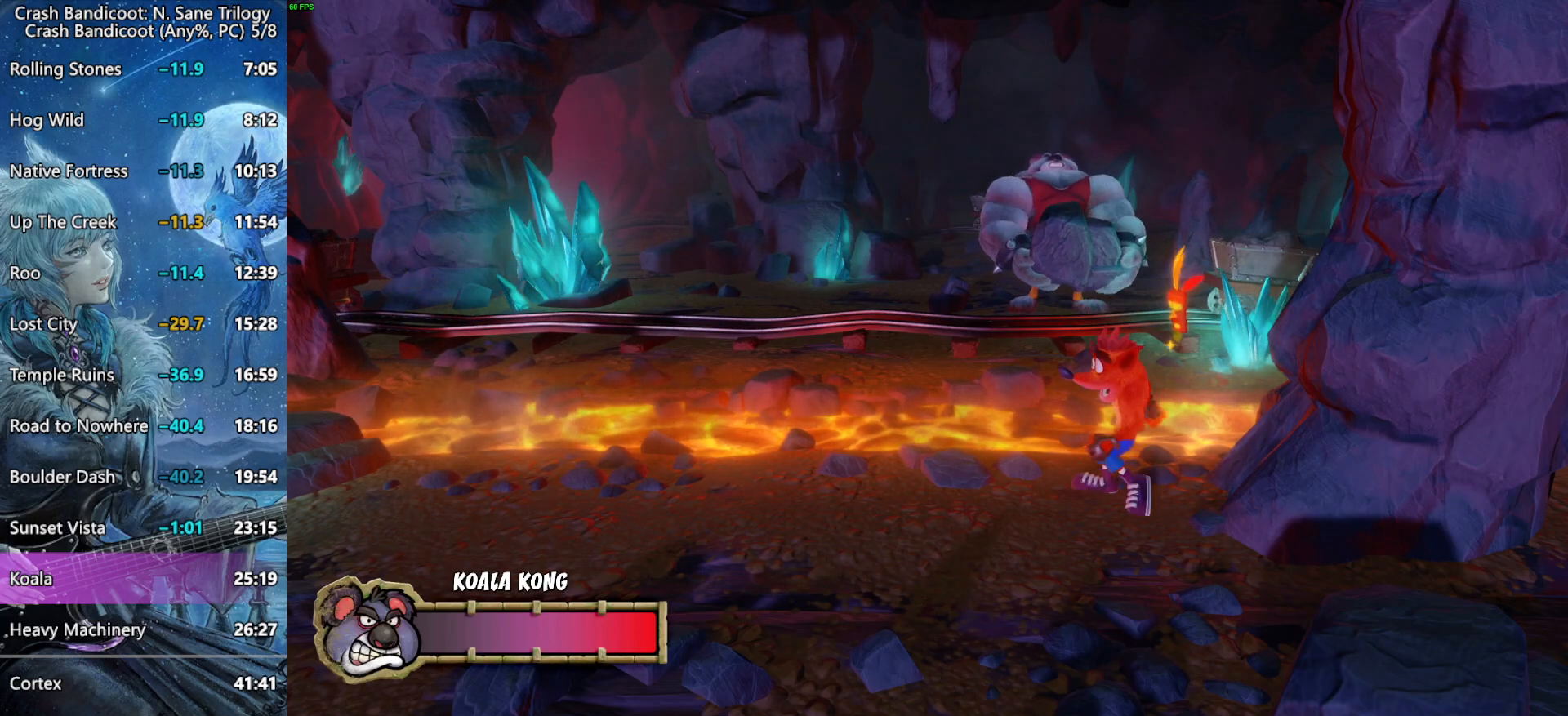
{"buttons": ["DPAD_LEFT"], "right_stick": "center", "button_events": [[17, "DPAD_LEFT", "down"], [83, "DPAD_LEFT", "up"], [167, "DPAD_LEFT", "down"], [233, "DPAD_LEFT", "up"], [300, "DPAD_LEFT", "down"], [367, "DPAD_LEFT", "up"], [450, "DPAD_LEFT", "down"]]}
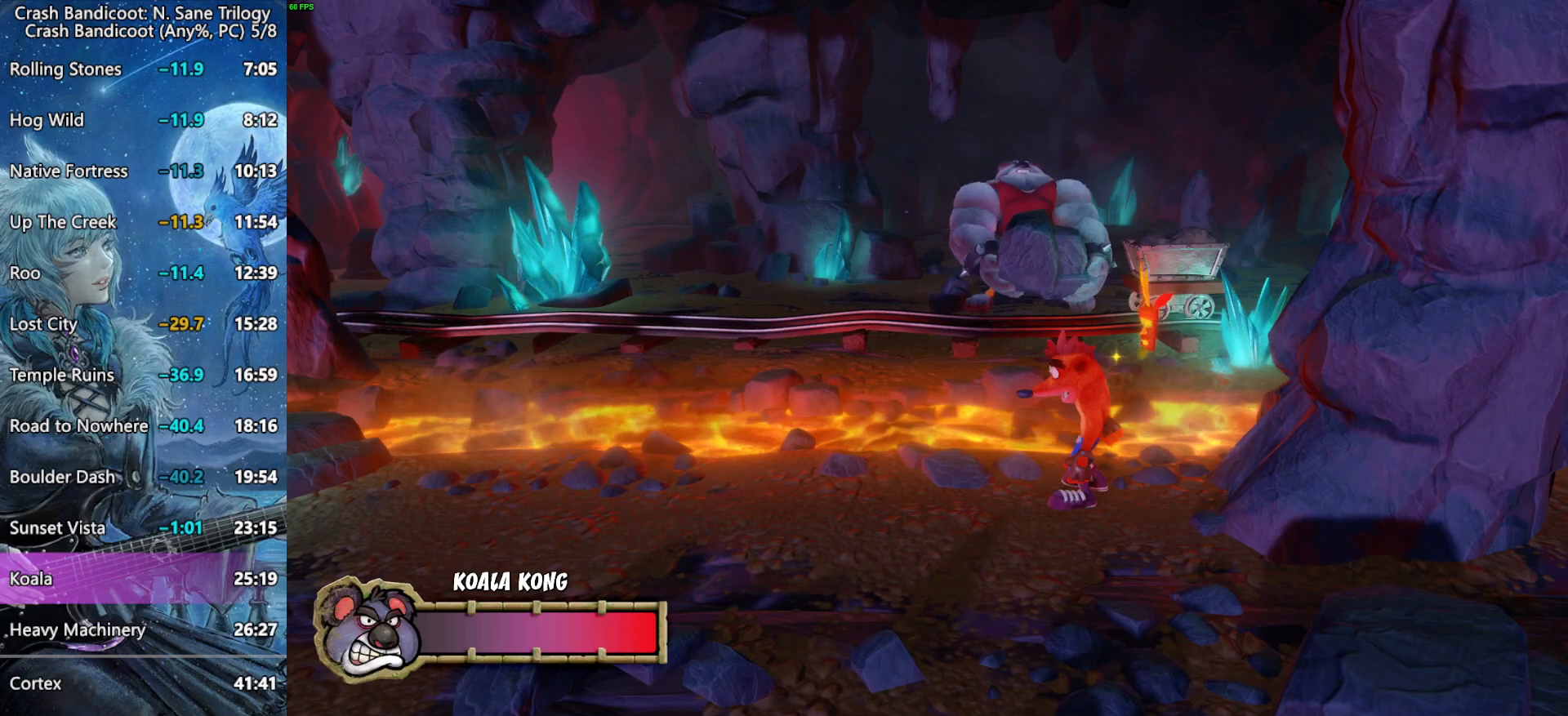
{"buttons": ["DPAD_LEFT"], "right_stick": "center", "button_events": [[33, "DPAD_LEFT", "up"], [117, "DPAD_LEFT", "down"], [200, "DPAD_LEFT", "up"], [267, "DPAD_LEFT", "down"], [367, "DPAD_LEFT", "up"], [433, "DPAD_LEFT", "down"]]}
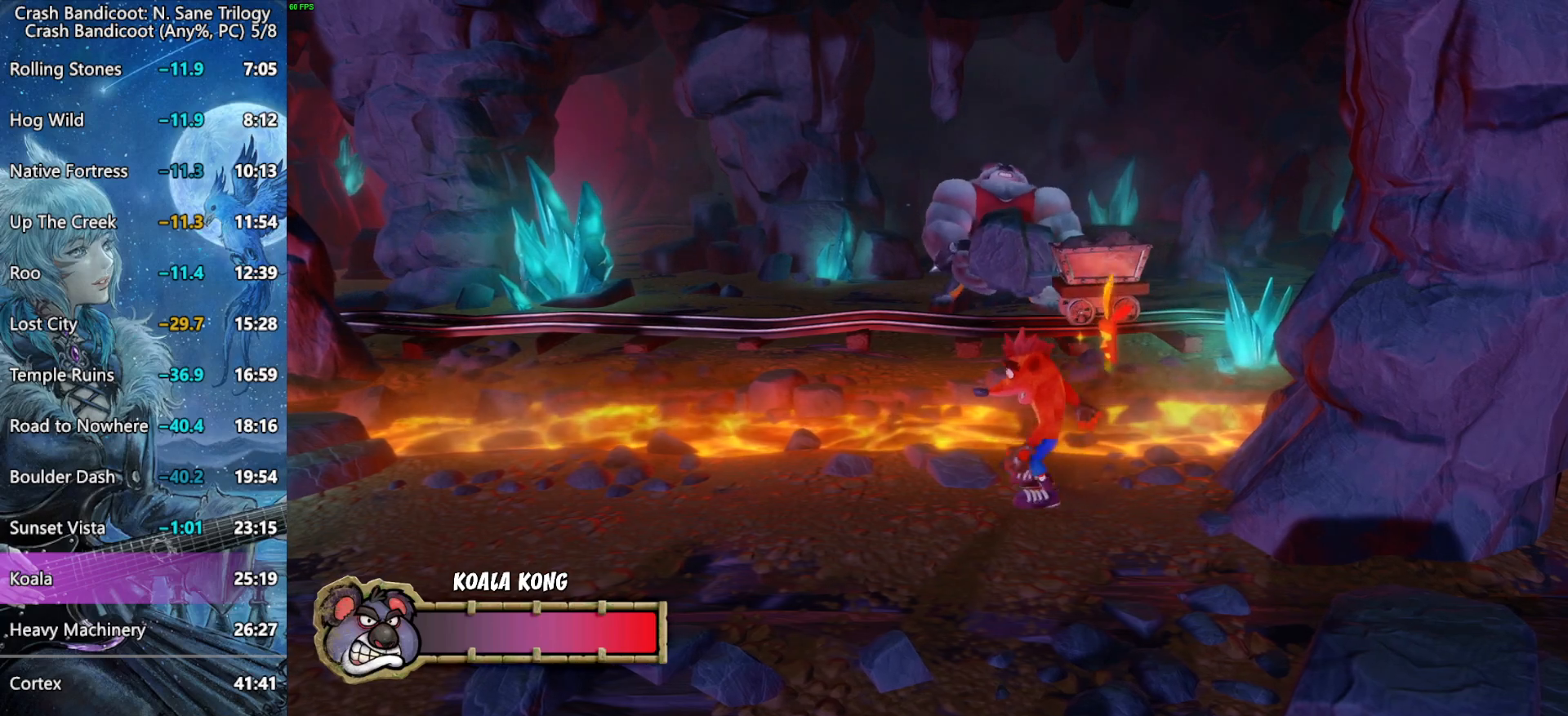
{"buttons": [], "right_stick": "center", "button_events": [[33, "DPAD_LEFT", "up"], [83, "DPAD_LEFT", "down"], [183, "DPAD_LEFT", "up"], [250, "DPAD_LEFT", "down"], [333, "DPAD_LEFT", "up"], [400, "DPAD_LEFT", "down"], [500, "DPAD_LEFT", "up"]]}
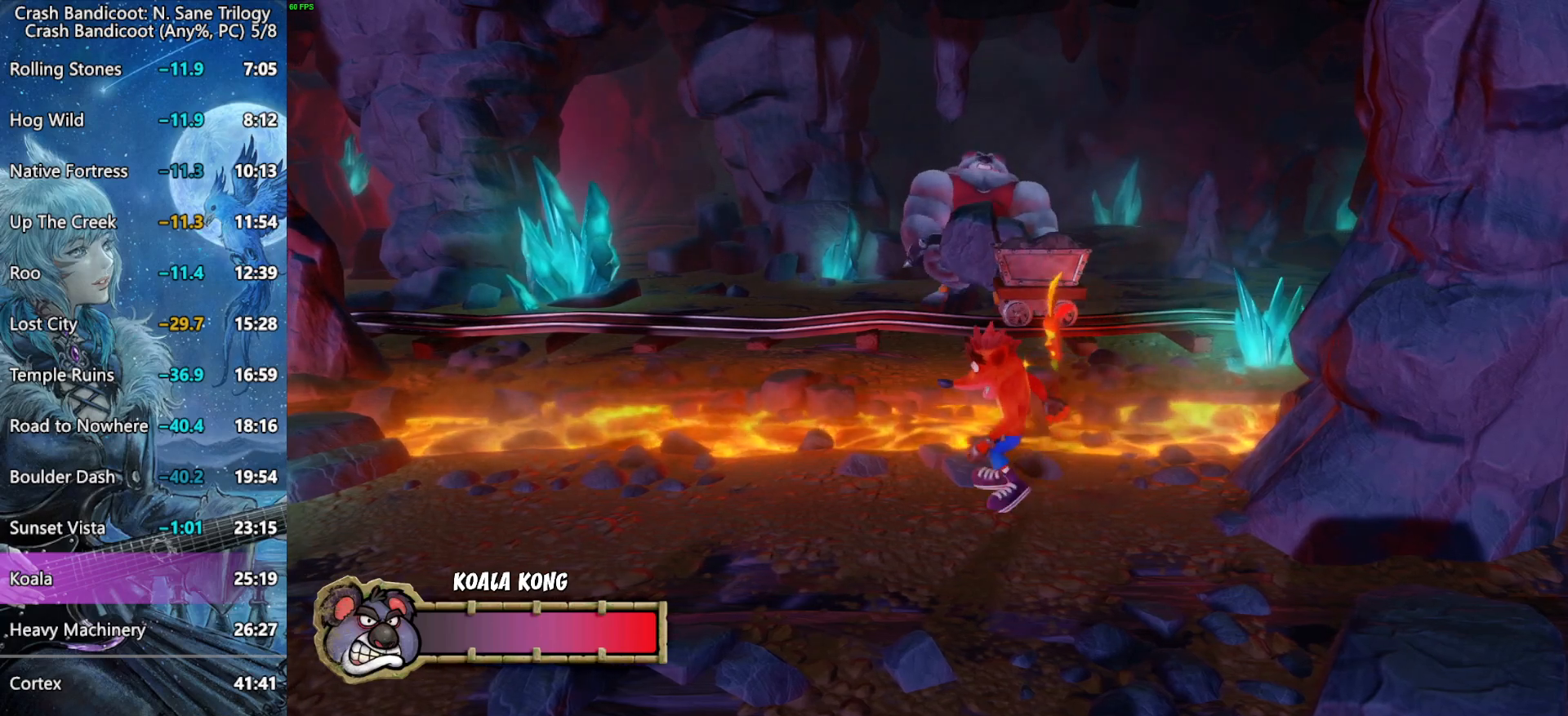
{"buttons": [], "right_stick": "center", "button_events": [[50, "DPAD_LEFT", "down"], [167, "DPAD_LEFT", "up"], [217, "DPAD_LEFT", "down"], [317, "DPAD_LEFT", "up"], [383, "DPAD_LEFT", "down"], [500, "DPAD_LEFT", "up"]]}
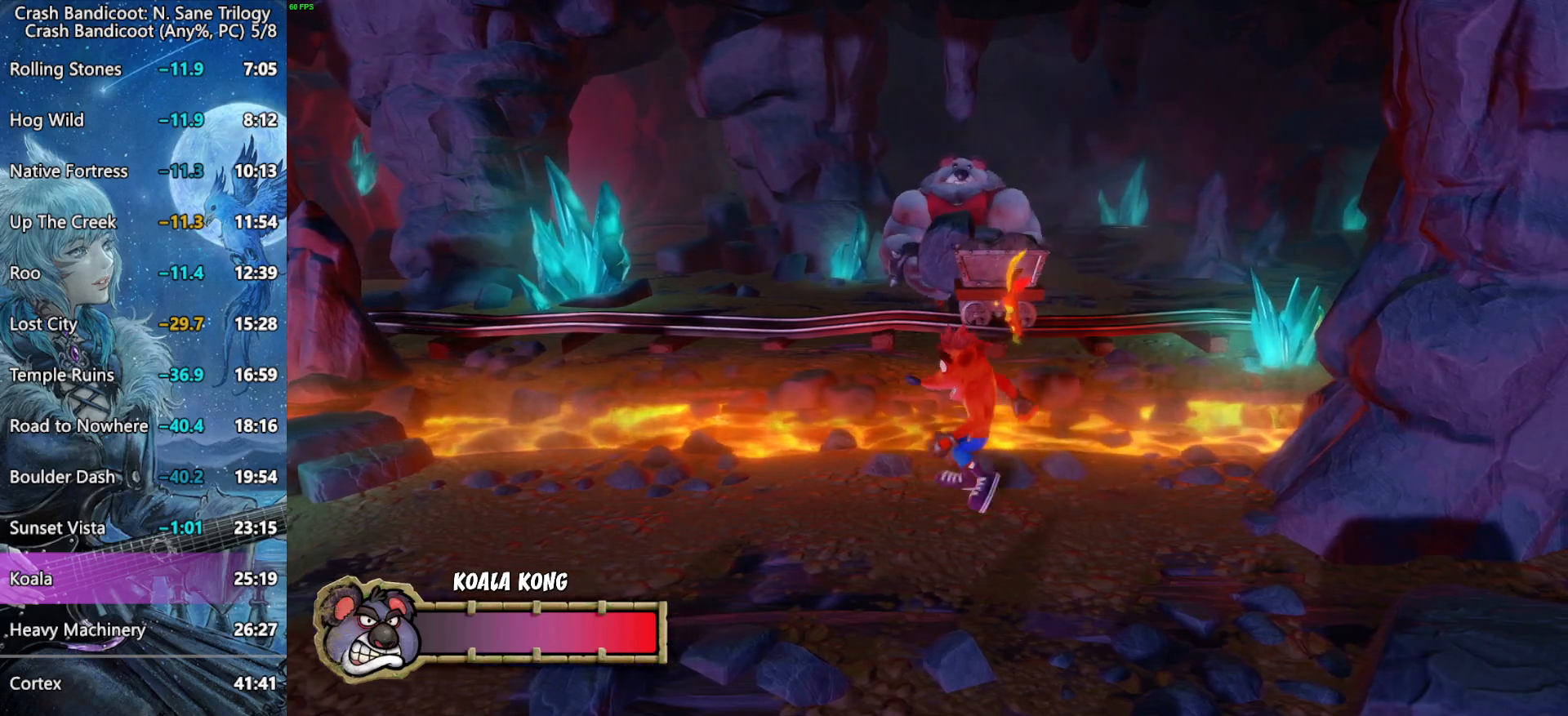
{"buttons": [], "right_stick": "center", "button_events": [[50, "DPAD_LEFT", "down"], [133, "DPAD_LEFT", "up"], [217, "DPAD_UP", "down"], [283, "DPAD_UP", "up"]]}
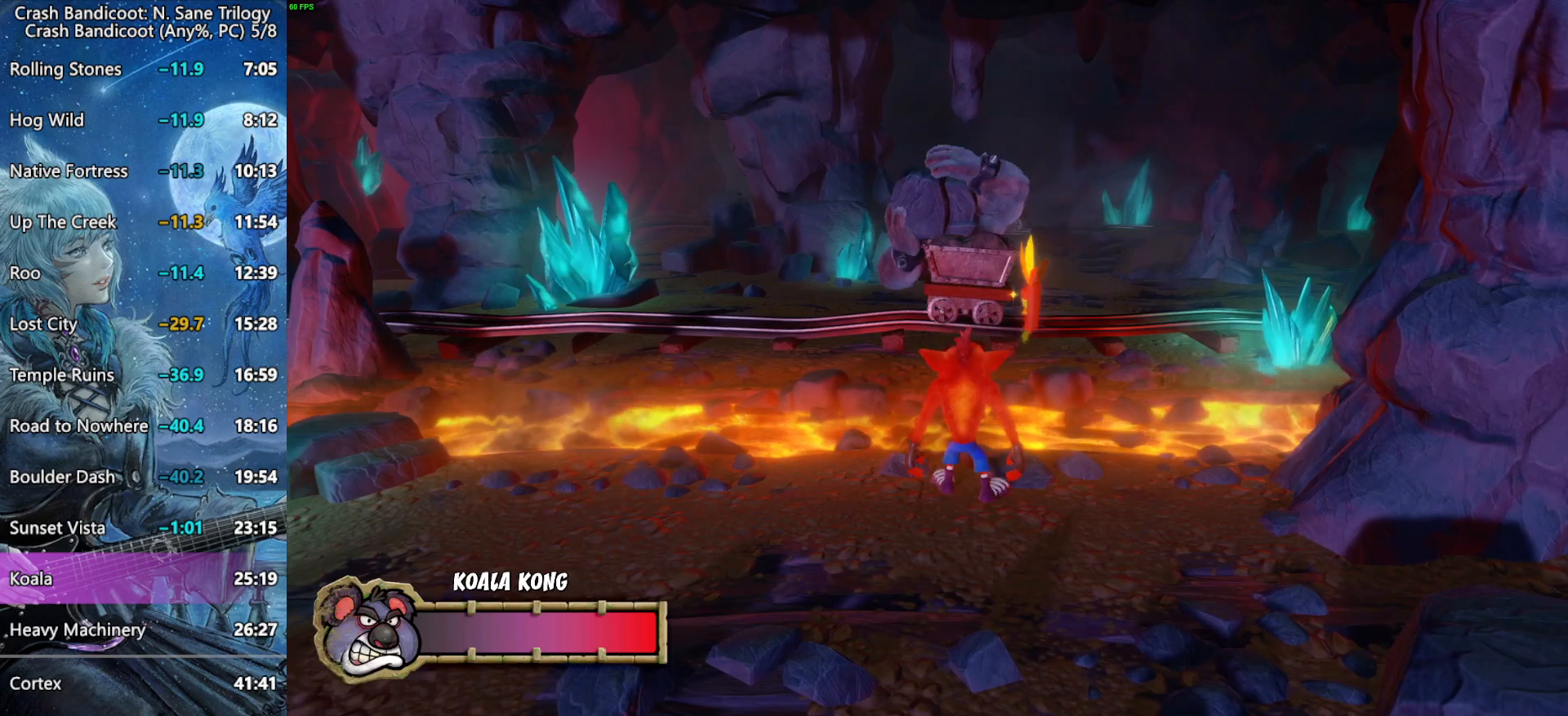
{"buttons": [], "right_stick": "center", "button_events": [[233, "START", "down"], [400, "START", "up"]]}
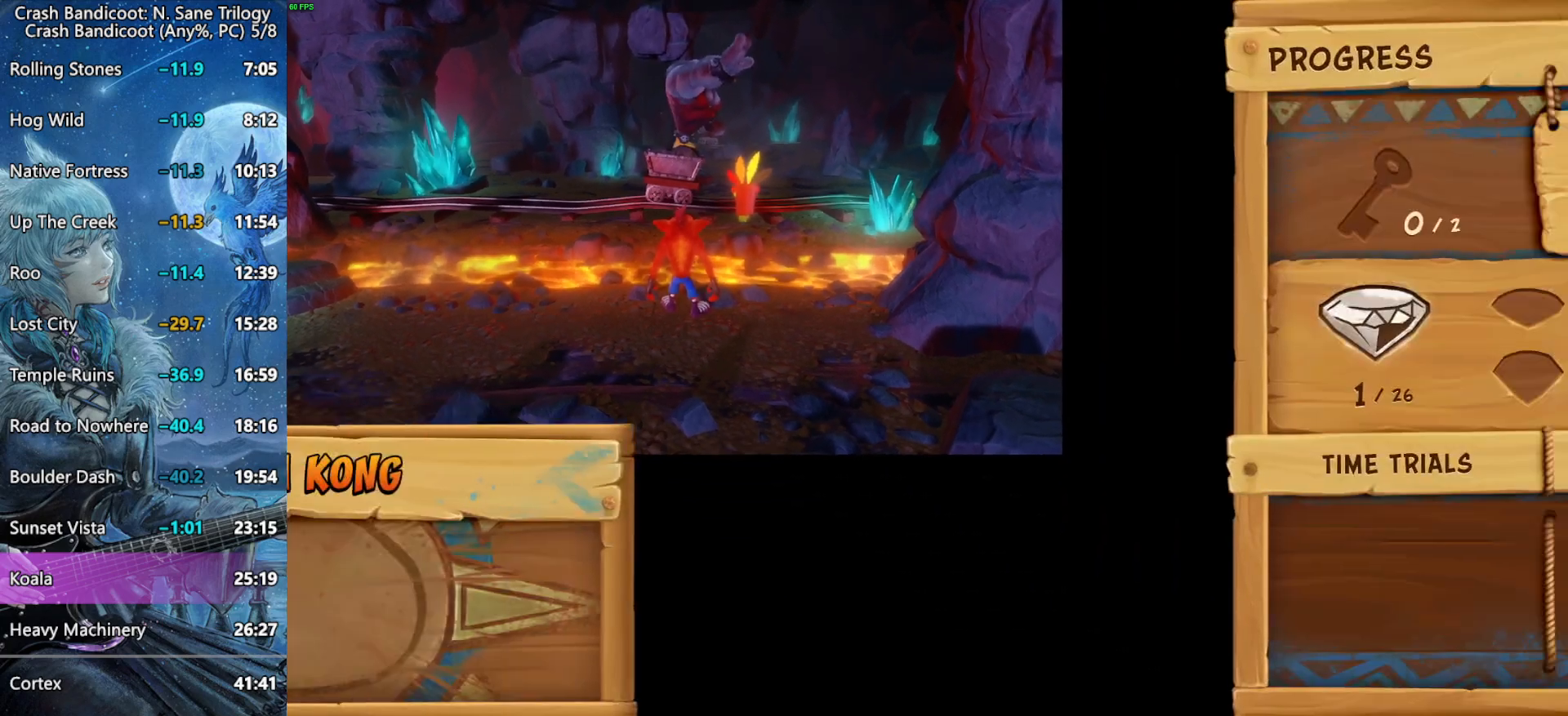
{"buttons": [], "right_stick": "center", "button_events": []}
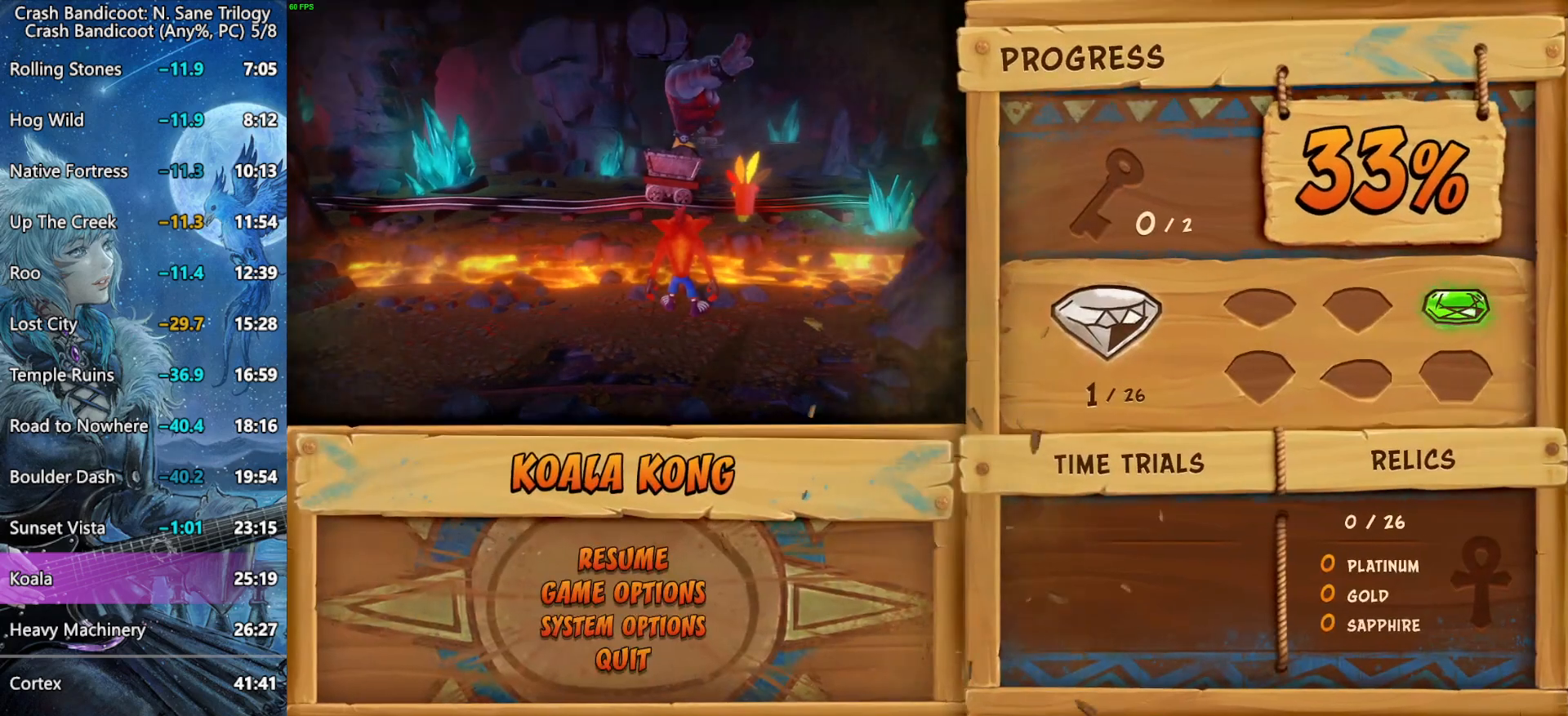
{"buttons": ["CROSS"], "right_stick": "center", "button_events": [[50, "DPAD_DOWN", "down"], [117, "DPAD_DOWN", "up"], [200, "DPAD_DOWN", "down"], [283, "DPAD_DOWN", "up"], [350, "DPAD_DOWN", "down"], [417, "DPAD_DOWN", "up"], [467, "CROSS", "down"]]}
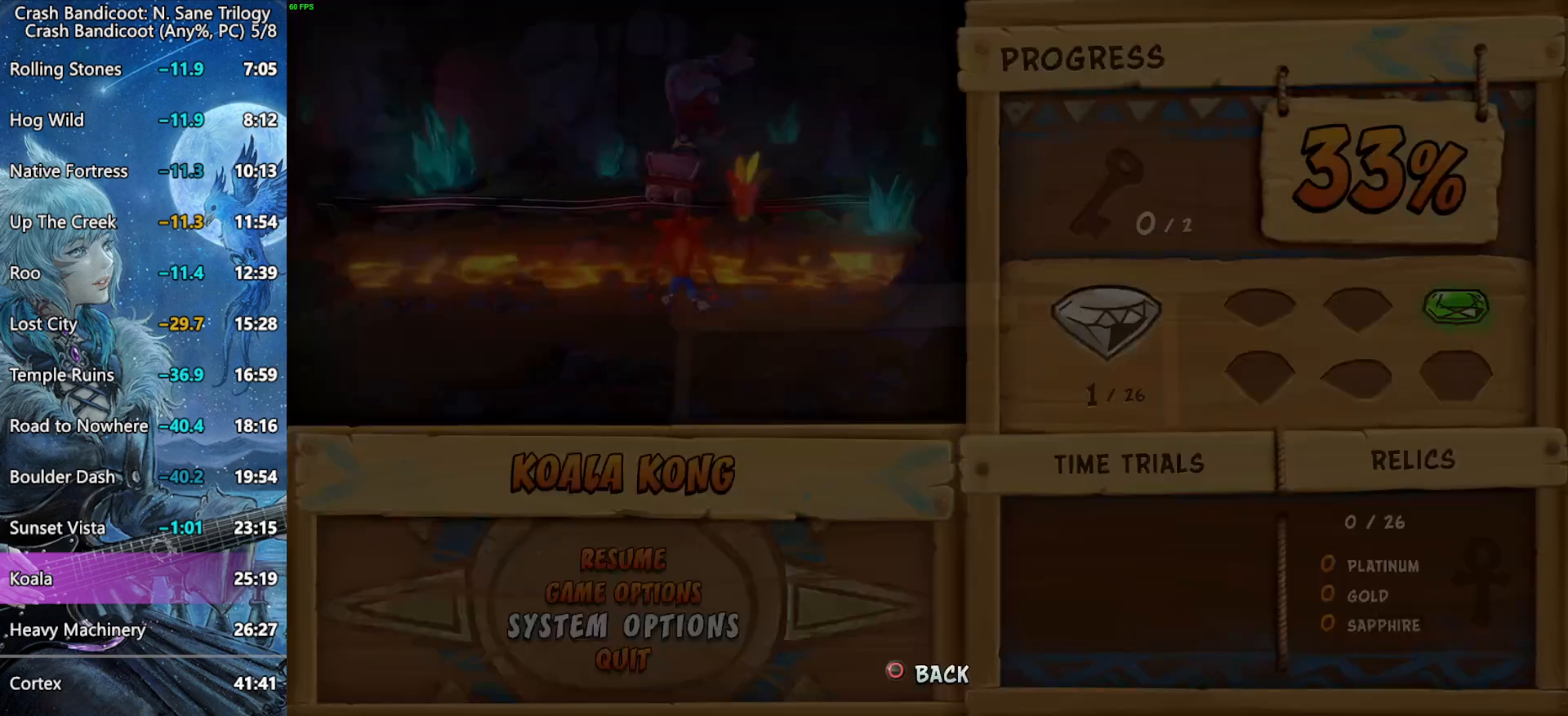
{"buttons": ["DPAD_DOWN"], "right_stick": "center", "button_events": [[67, "CROSS", "up"], [333, "DPAD_DOWN", "down"], [383, "DPAD_DOWN", "up"], [450, "DPAD_DOWN", "down"]]}
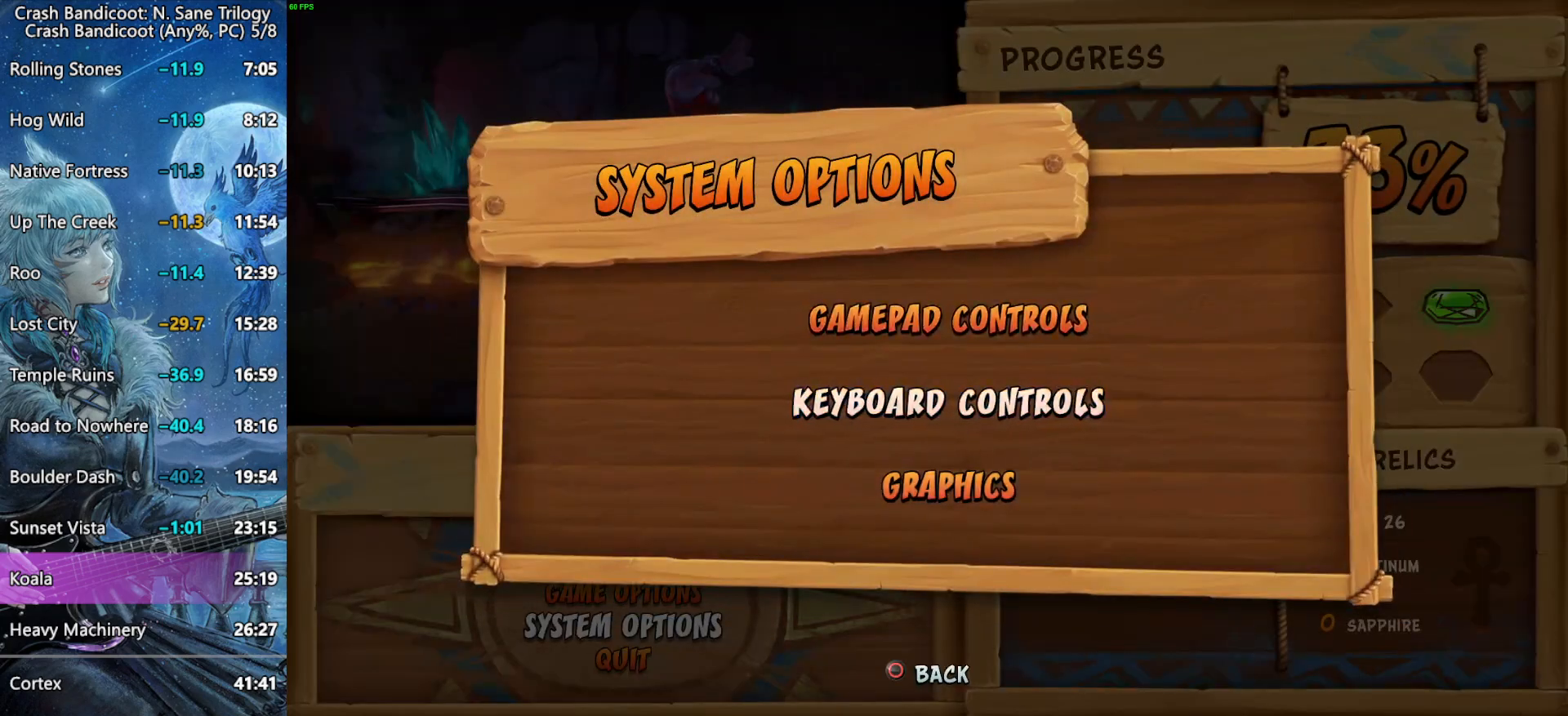
{"buttons": [], "right_stick": "center", "button_events": [[17, "CROSS", "down"], [17, "DPAD_DOWN", "up"], [83, "CROSS", "up"], [100, "DPAD_DOWN", "down"], [133, "CROSS", "down"], [183, "DPAD_DOWN", "up"], [233, "CIRCLE", "down"], [233, "R2", "down"], [250, "CROSS", "up"], [300, "R2", "up"], [350, "CIRCLE", "up"]]}
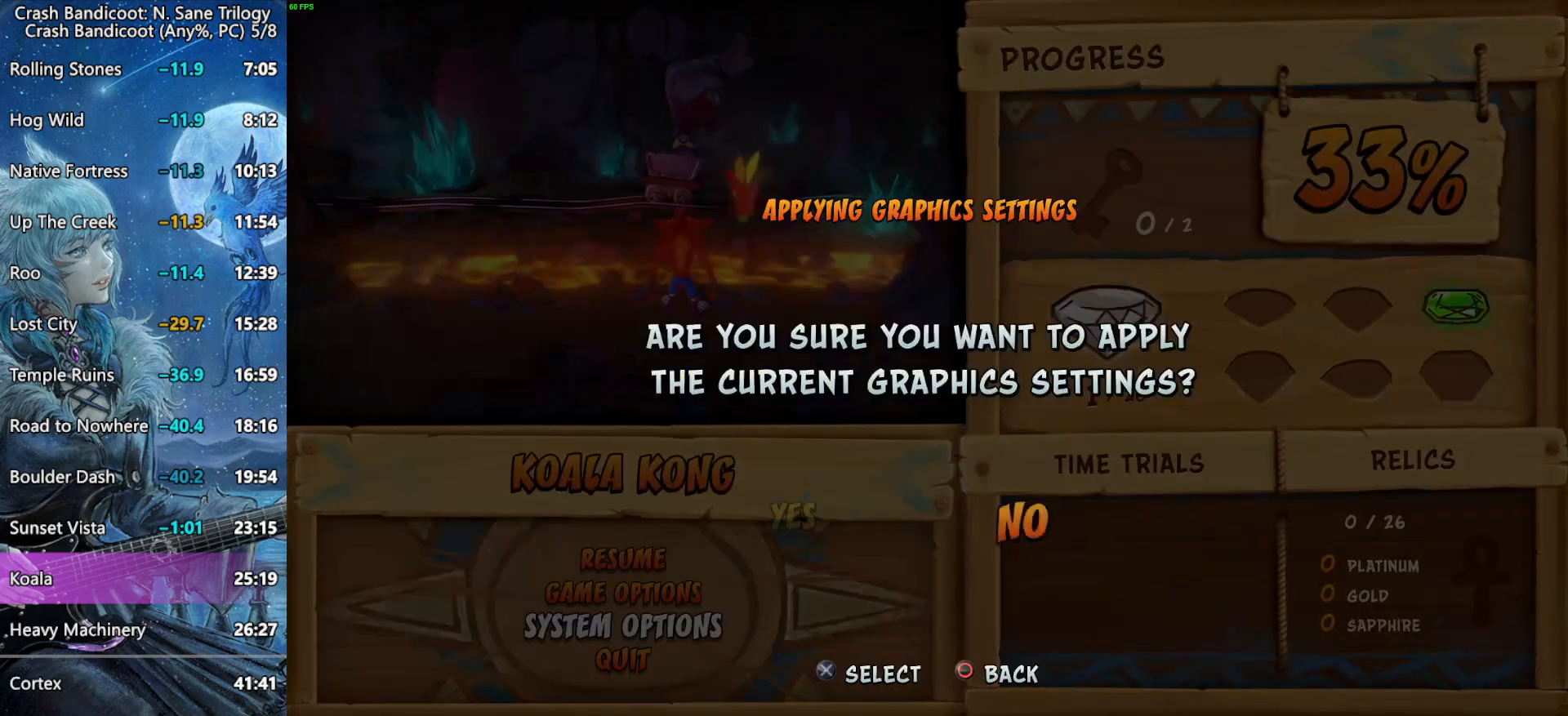
{"buttons": ["CIRCLE"], "right_stick": "center", "button_events": [[267, "DPAD_LEFT", "down"], [317, "CROSS", "down"], [317, "DPAD_LEFT", "up"], [383, "CROSS", "up"], [450, "CIRCLE", "down"]]}
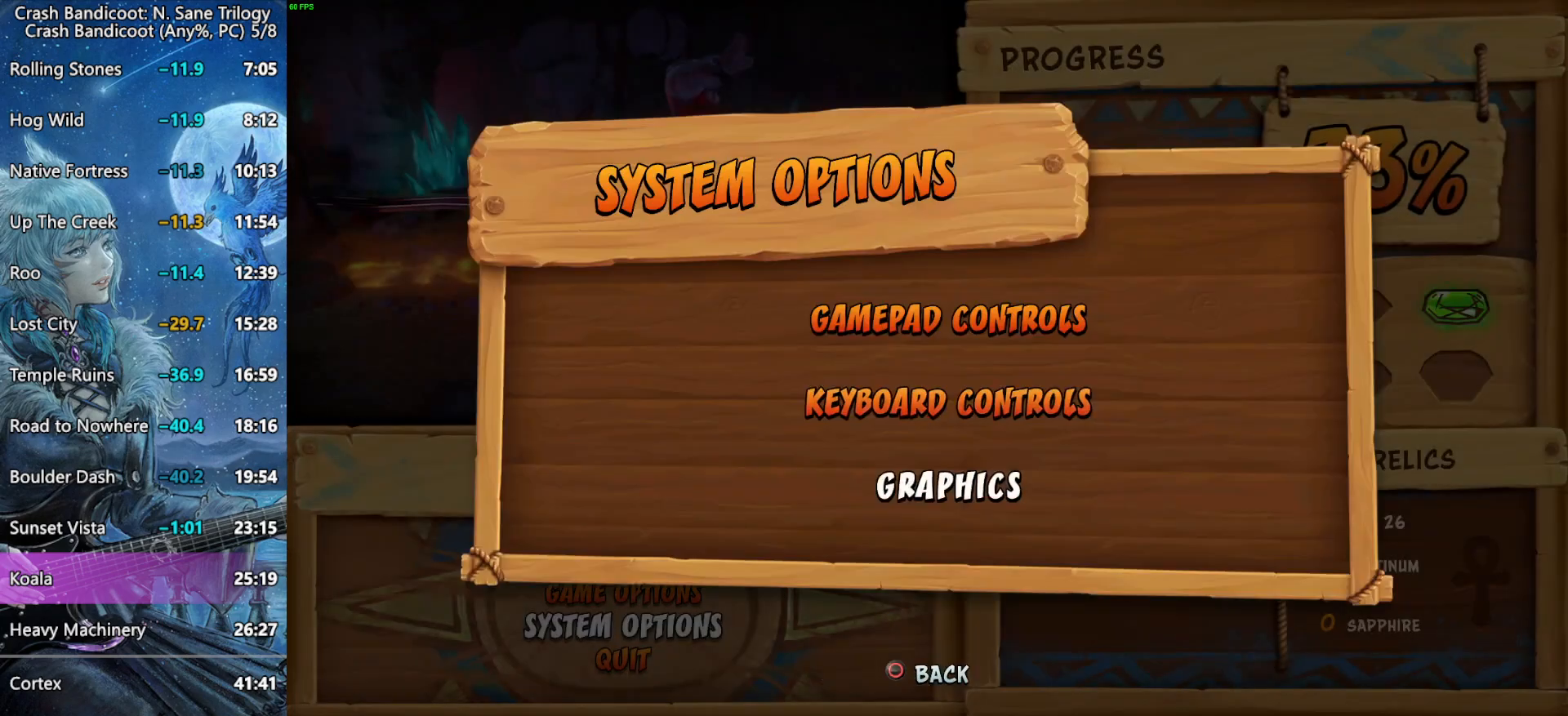
{"buttons": [], "right_stick": "center", "button_events": [[133, "CIRCLE", "up"], [200, "CIRCLE", "down"], [250, "CIRCLE", "up"], [317, "CIRCLE", "down"], [367, "CIRCLE", "up"]]}
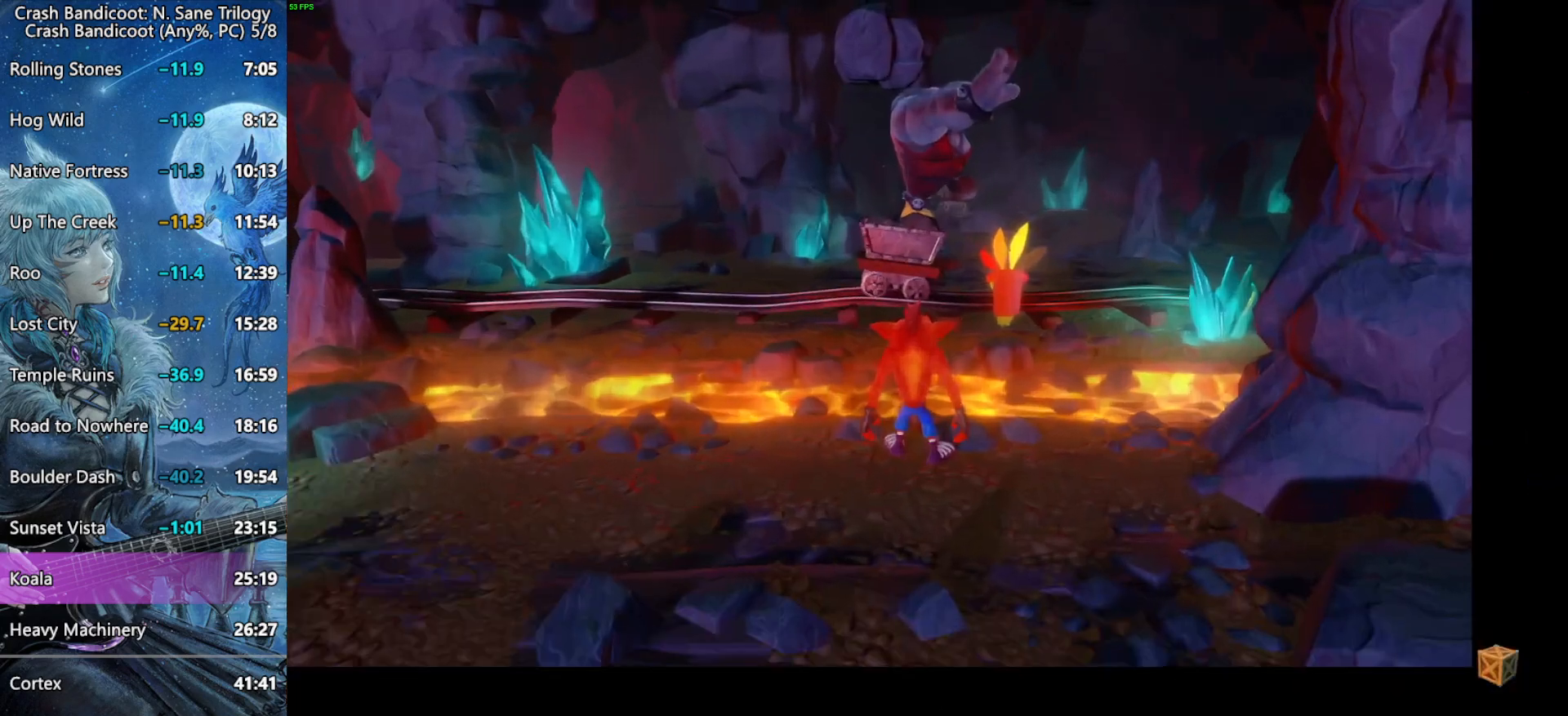
{"buttons": ["CROSS", "L3"], "right_stick": "center", "button_events": [[100, "L3", "down"], [150, "CROSS", "down"]]}
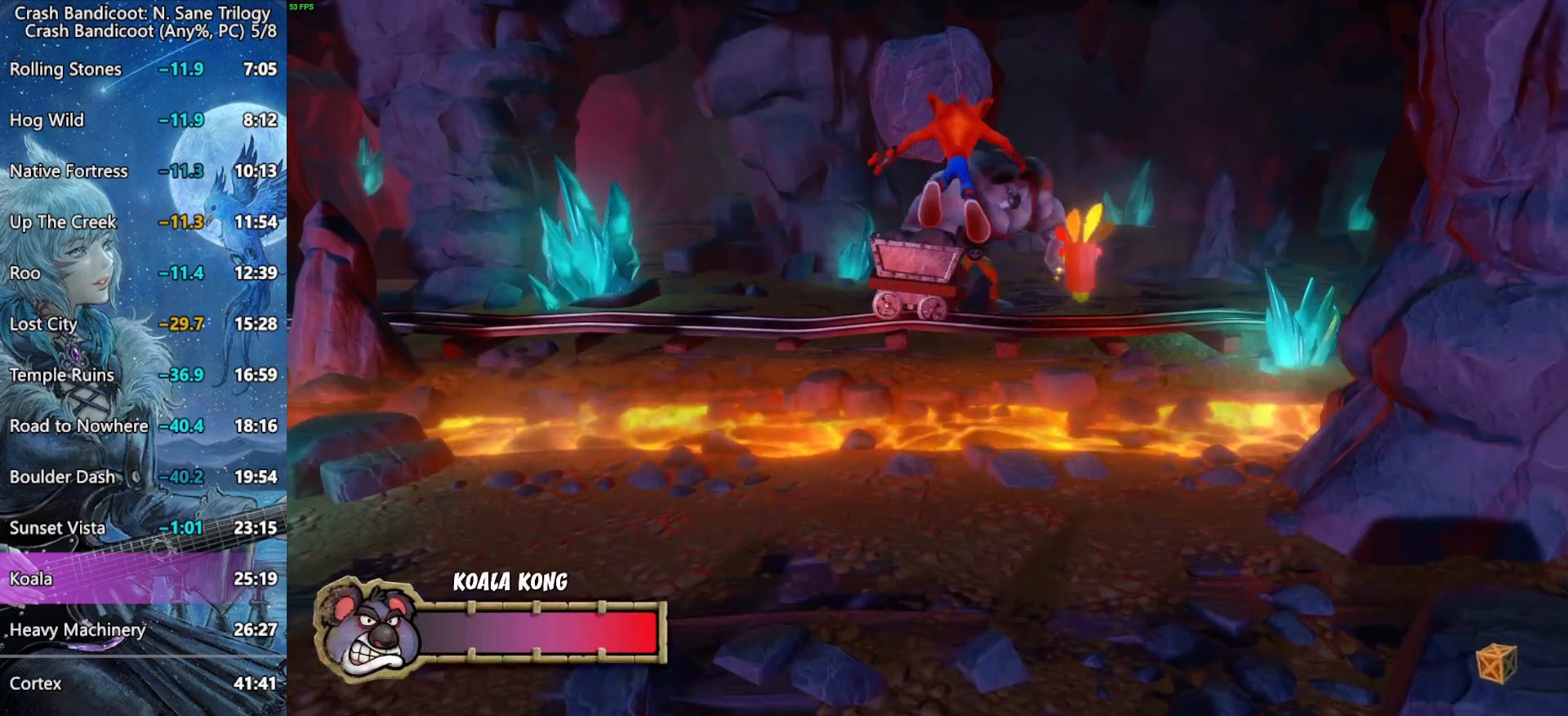
{"buttons": ["CROSS", "L3"], "right_stick": "center", "button_events": []}
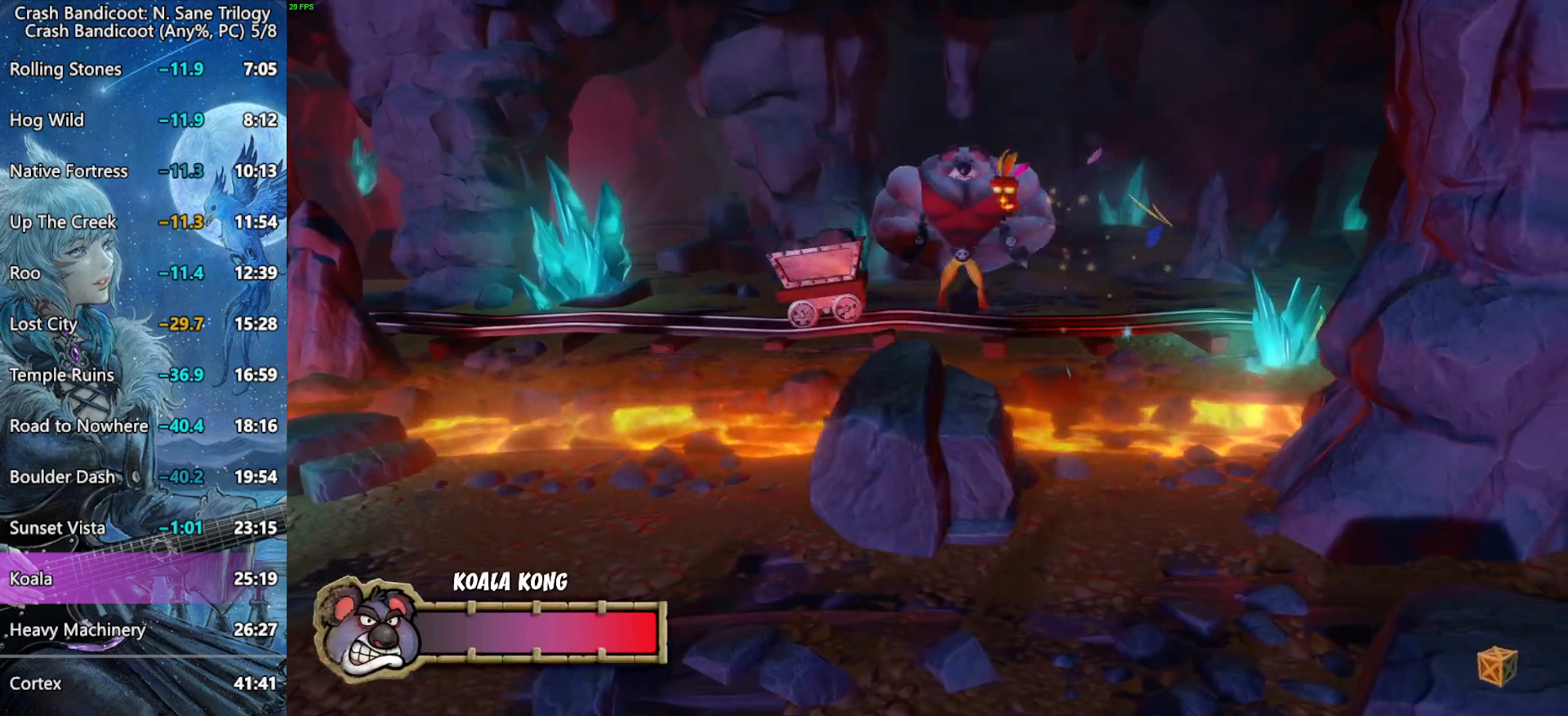
{"buttons": ["L3"], "right_stick": "center", "button_events": [[233, "CROSS", "up"]]}
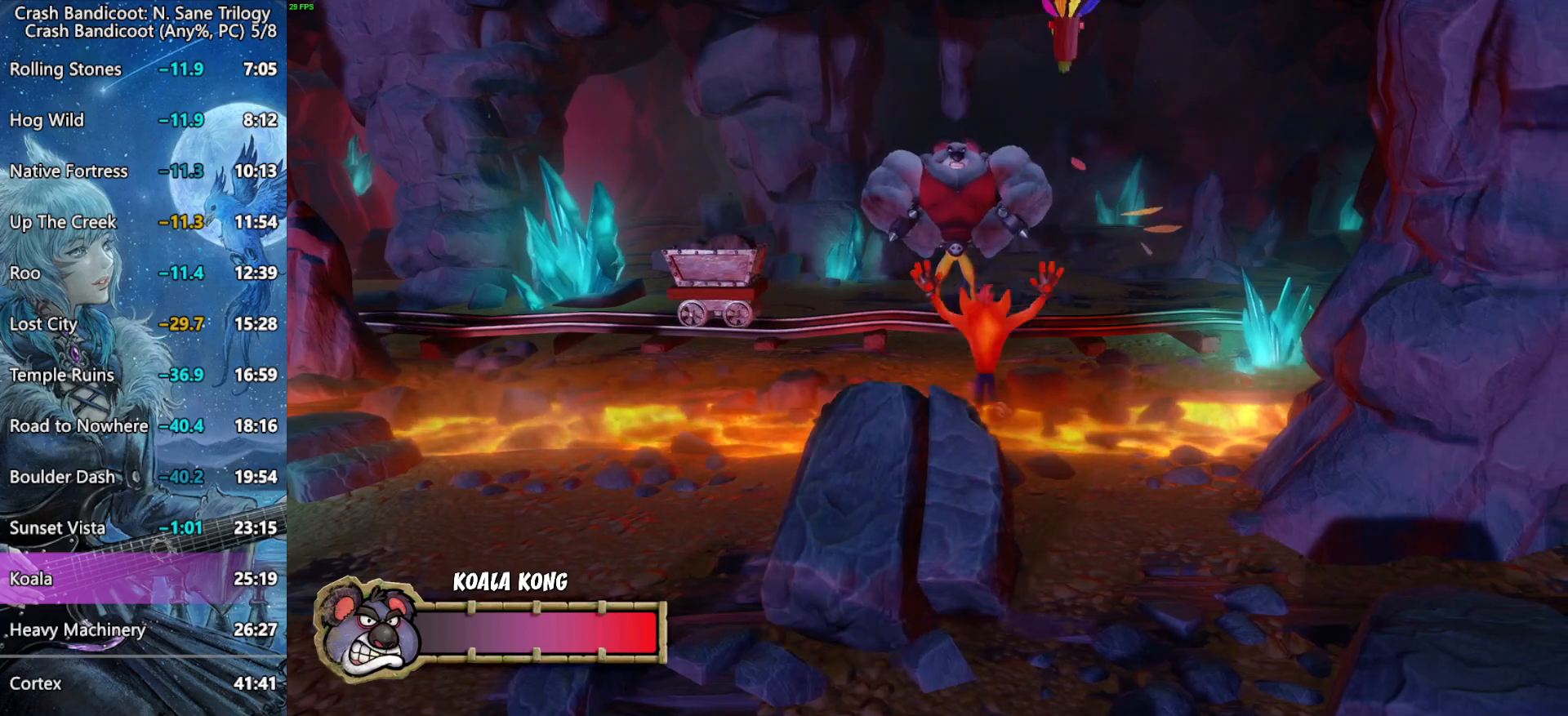
{"buttons": ["CROSS", "L3"], "right_stick": "center", "button_events": [[217, "L3", "up"], [317, "CROSS", "down"], [350, "L3", "down"]]}
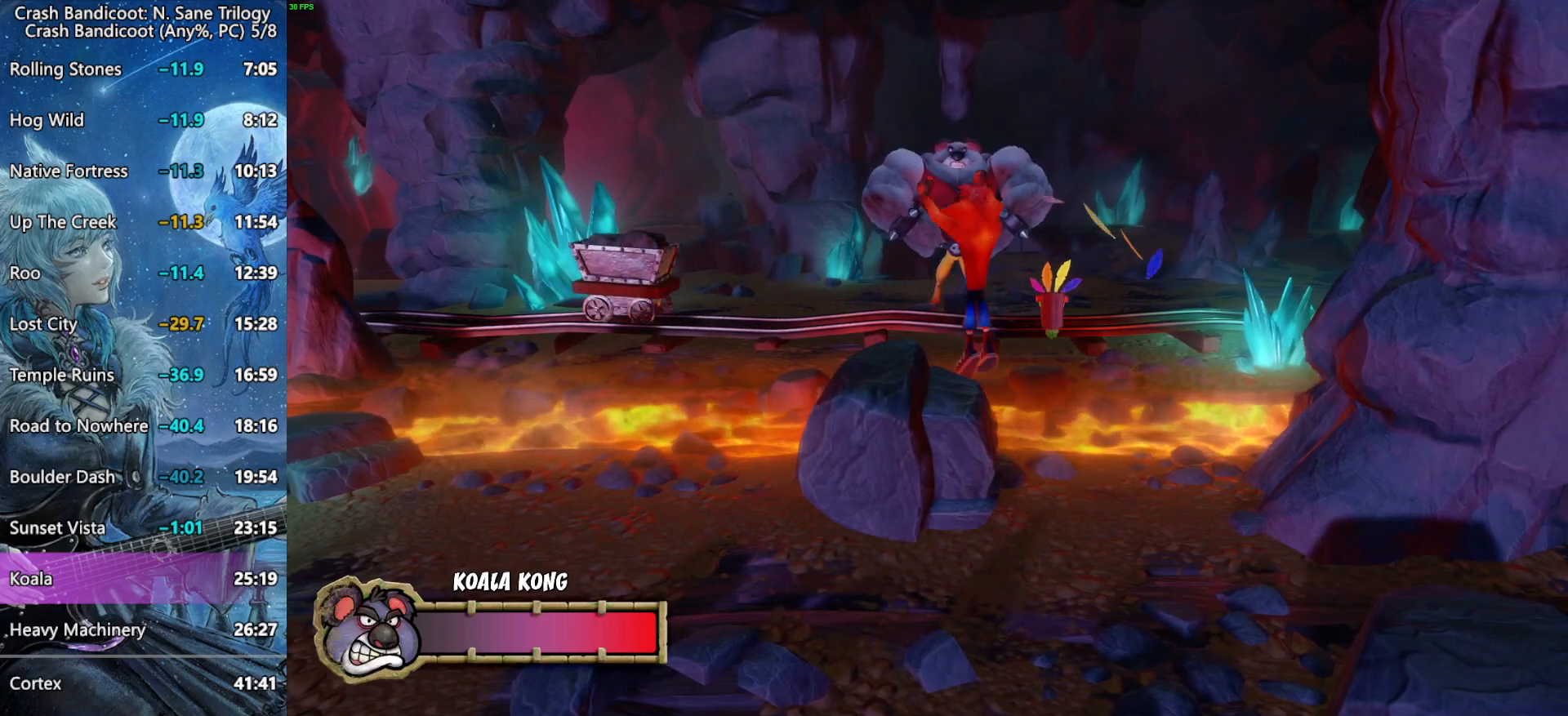
{"buttons": [], "right_stick": "center", "button_events": [[17, "CROSS", "up"], [117, "SQUARE", "down"], [300, "L3", "up"], [350, "SQUARE", "up"]]}
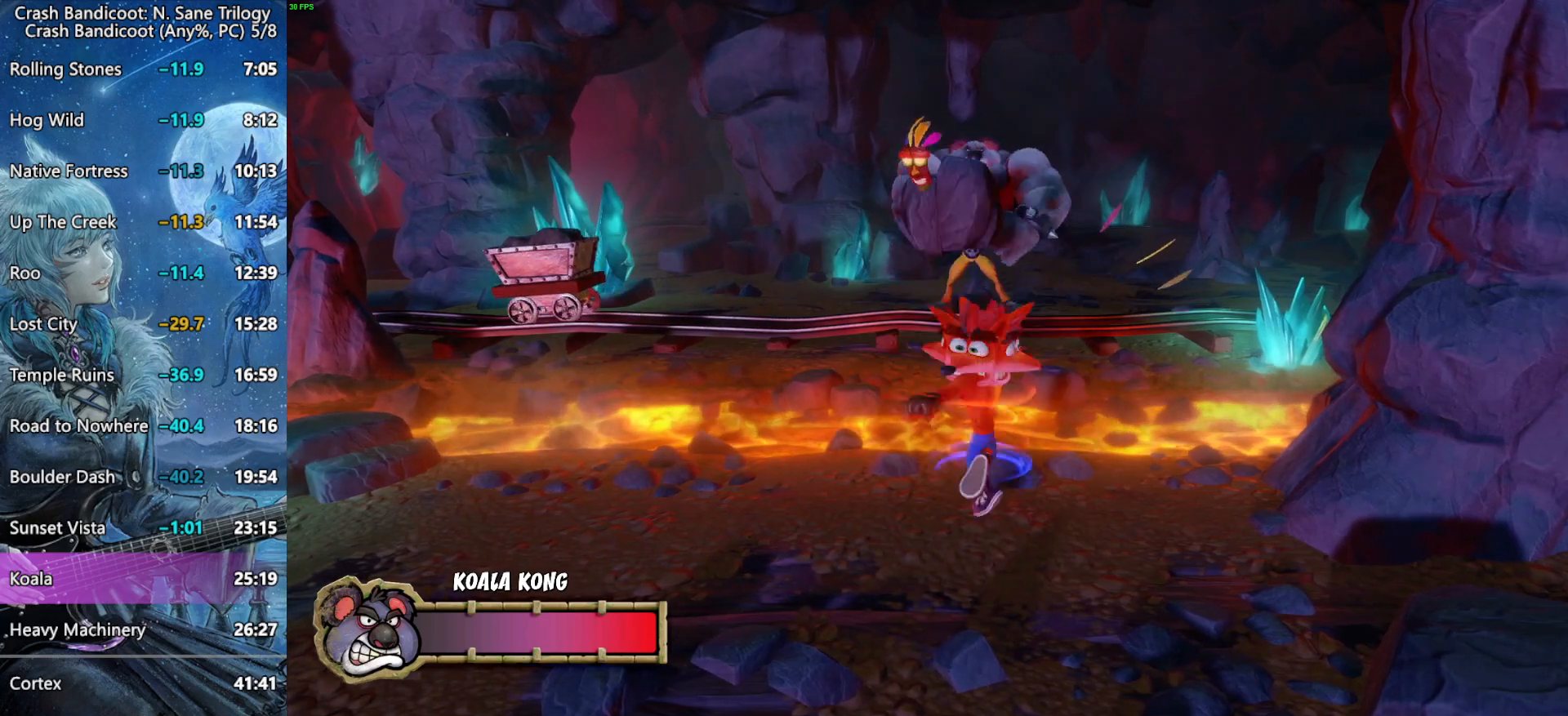
{"buttons": ["DPAD_UP"], "right_stick": "center", "button_events": [[300, "DPAD_UP", "down"]]}
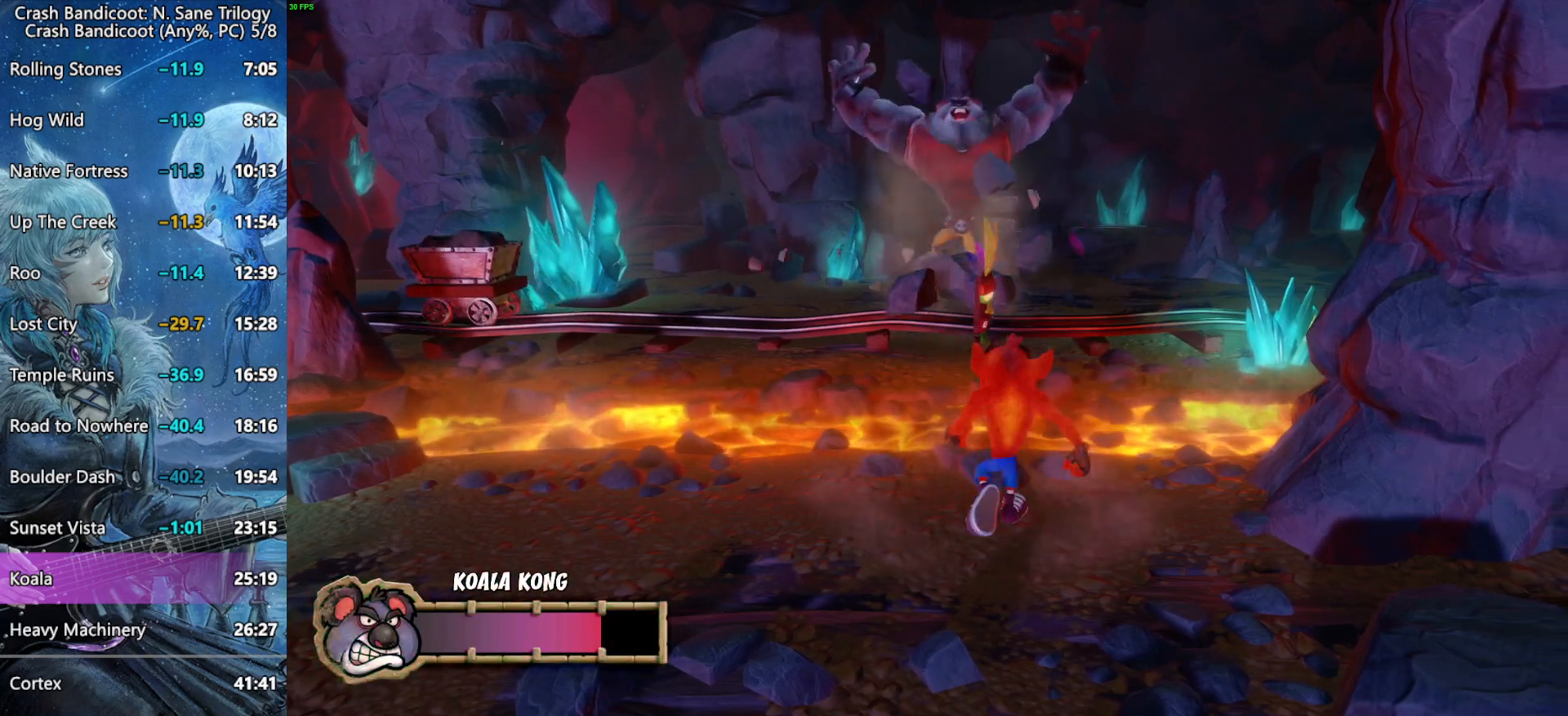
{"buttons": [], "right_stick": "center", "button_events": [[83, "DPAD_UP", "up"], [283, "DPAD_UP", "down"], [417, "DPAD_UP", "up"]]}
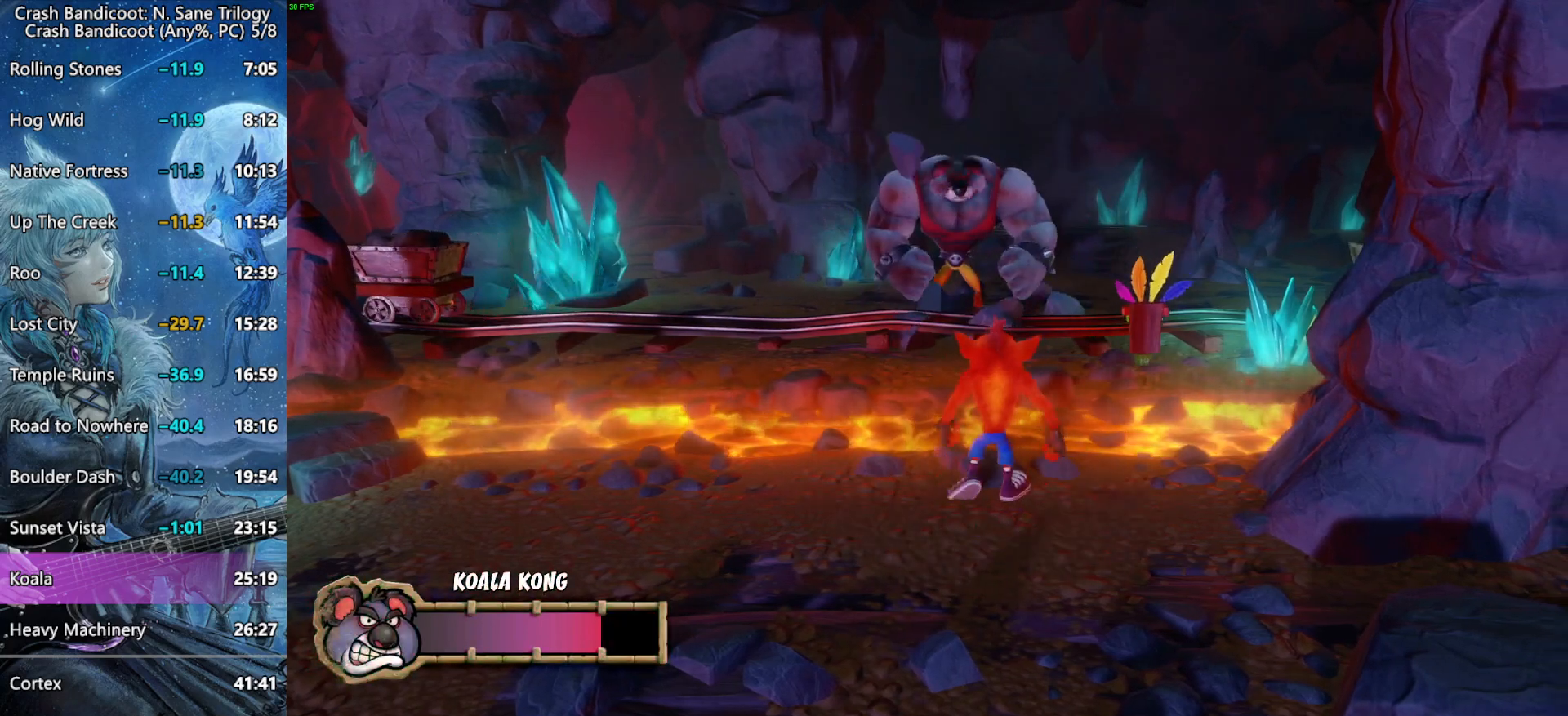
{"buttons": [], "right_stick": "center", "button_events": [[200, "DPAD_UP", "down"], [267, "DPAD_UP", "up"]]}
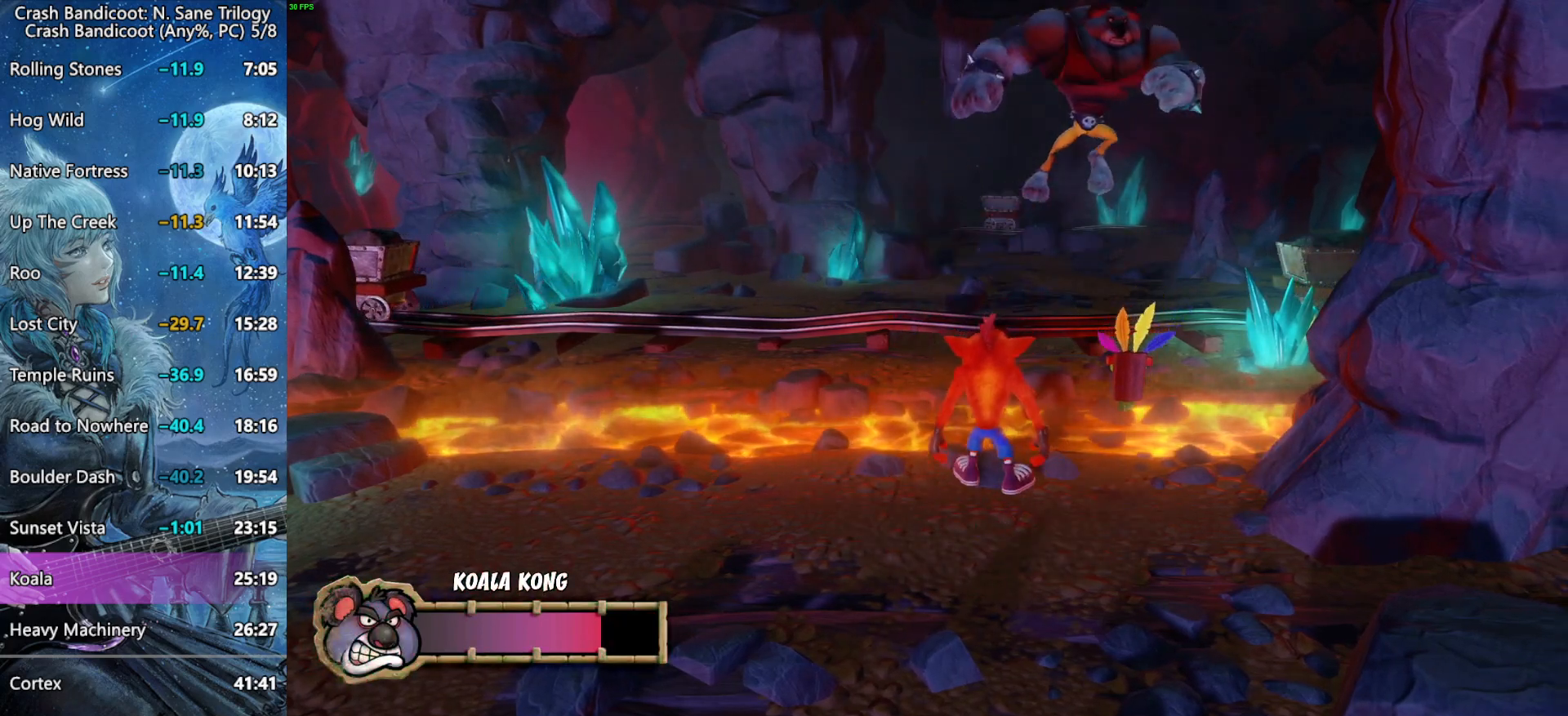
{"buttons": [], "right_stick": "center", "button_events": [[83, "DPAD_RIGHT", "down"], [433, "DPAD_RIGHT", "up"]]}
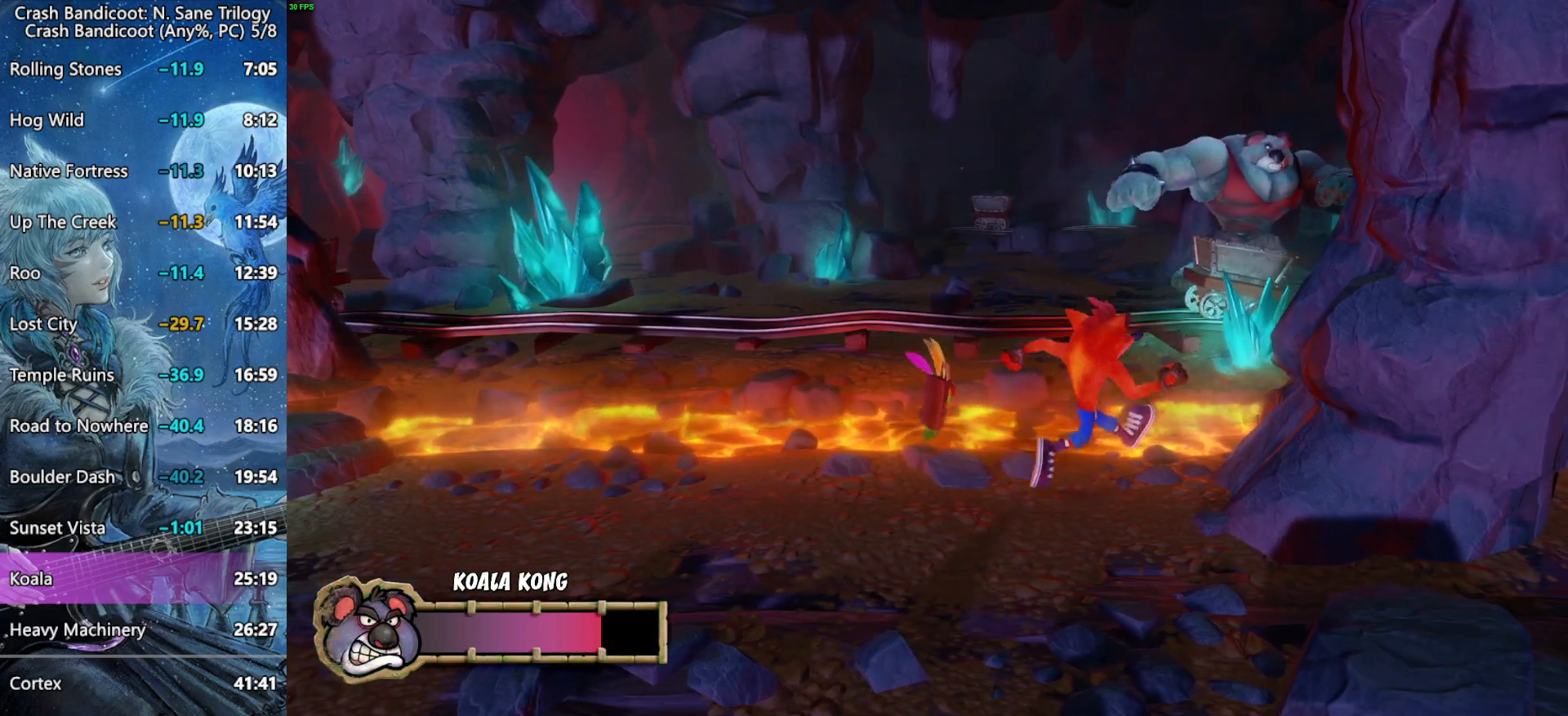
{"buttons": ["DPAD_LEFT"], "right_stick": "center", "button_events": [[33, "DPAD_LEFT", "down"]]}